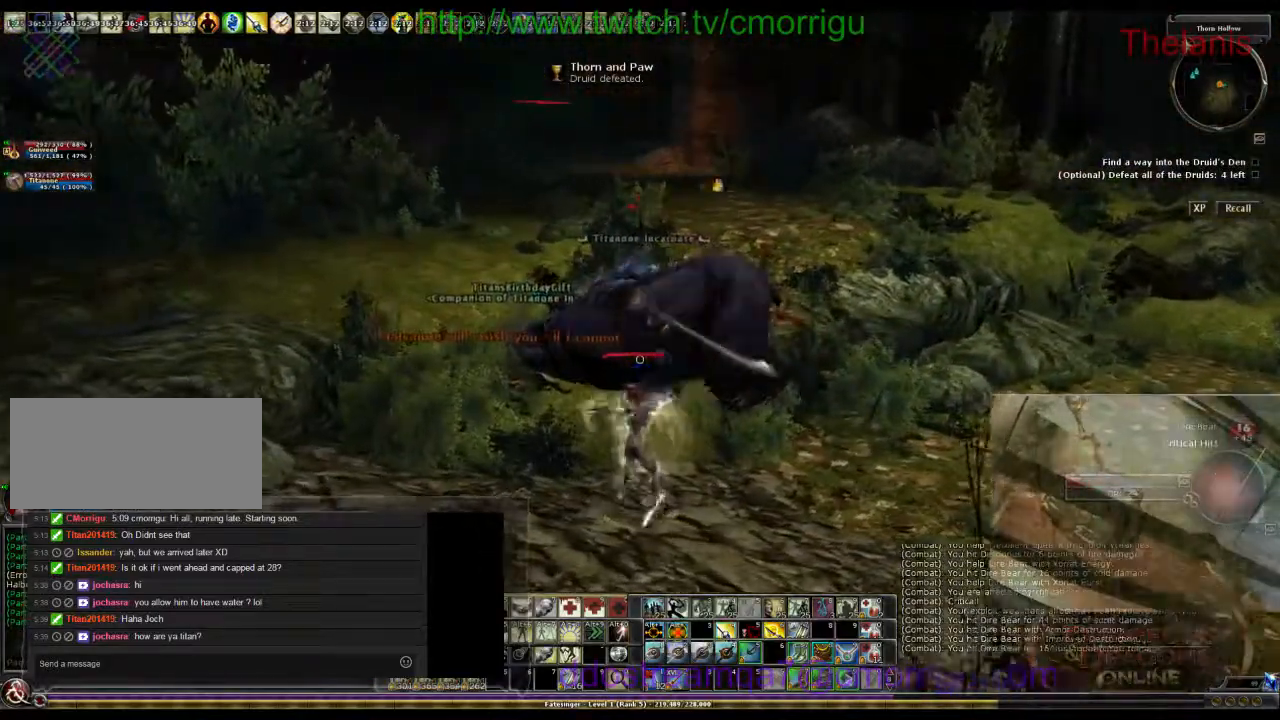
Gameplay with keyboard; each line is a JSON object with the keys held at the frame after it. "events" lists presses ("down") and releases ("up") of ".", "/", "0", "1", "2", "3", "4", "5", "6", "7", "8", "9", "a", "b", "backslash", "backspace", "c", "caps_lock", "comma", "ctrl_l", "ctrl_r", "d", "e", "equals", "escape", "f", "f1", "f10", "f11", "f12", "f2", "f3", "f4", "f5", "f6", "f7", "f8", "f9", "g", "h", "i", "j", "k", "l", "lbracket", "m", "minus", "n", "o", "p", "q", "quote", "r", "rbracket", "return", "s", "semicolon", "shift_l", "shift_r", "space", "t", "tab", "tilde", "u", "v", "w", "x", "y" and "z" between this image and that frame as [ms after this image, input, new state], when the widget could be followed in between. No other keys are recorded. Mouse input is not recorded.
{"keys": [], "events": [[67, "w", "up"]]}
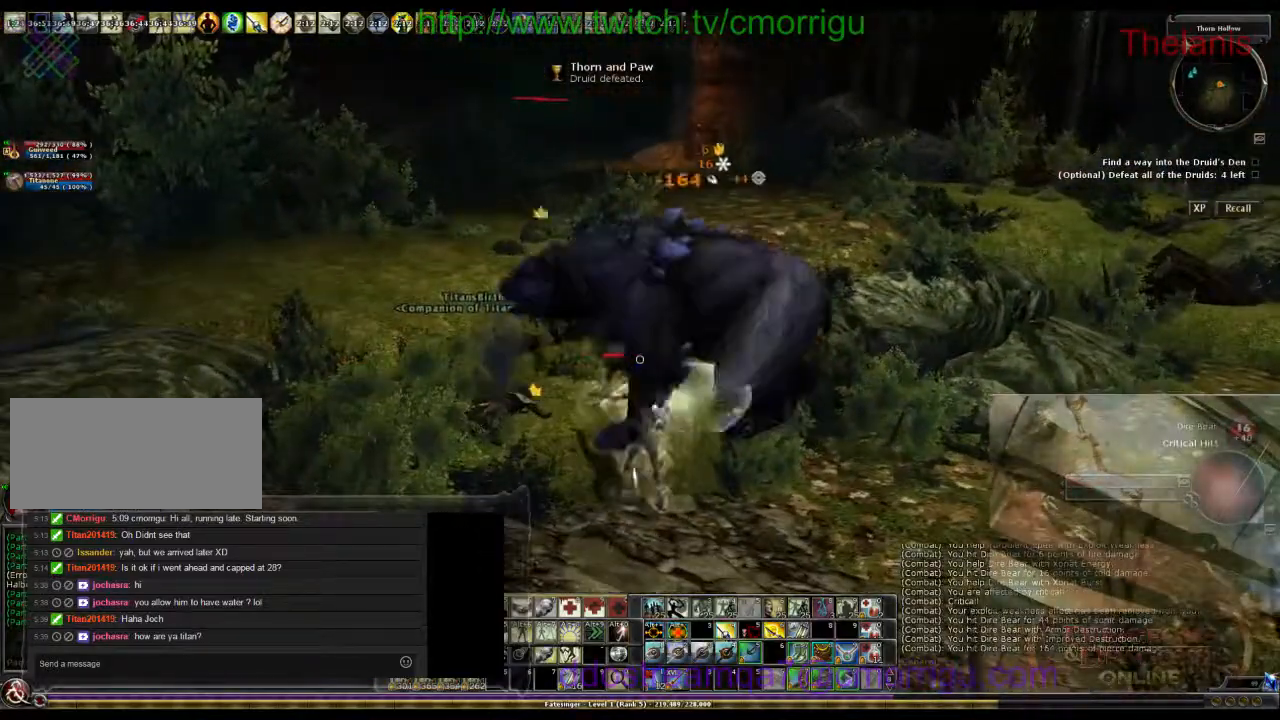
{"keys": ["a"], "events": [[33, "a", "down"]]}
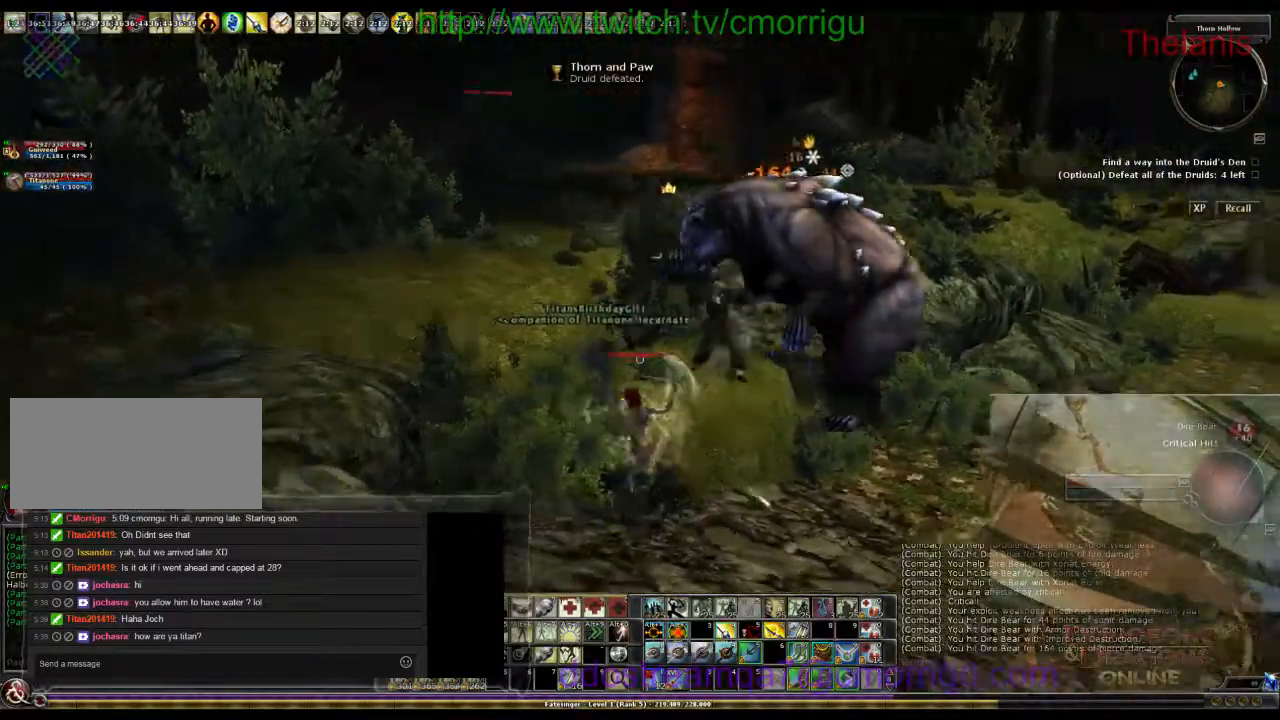
{"keys": [], "events": [[400, "a", "up"]]}
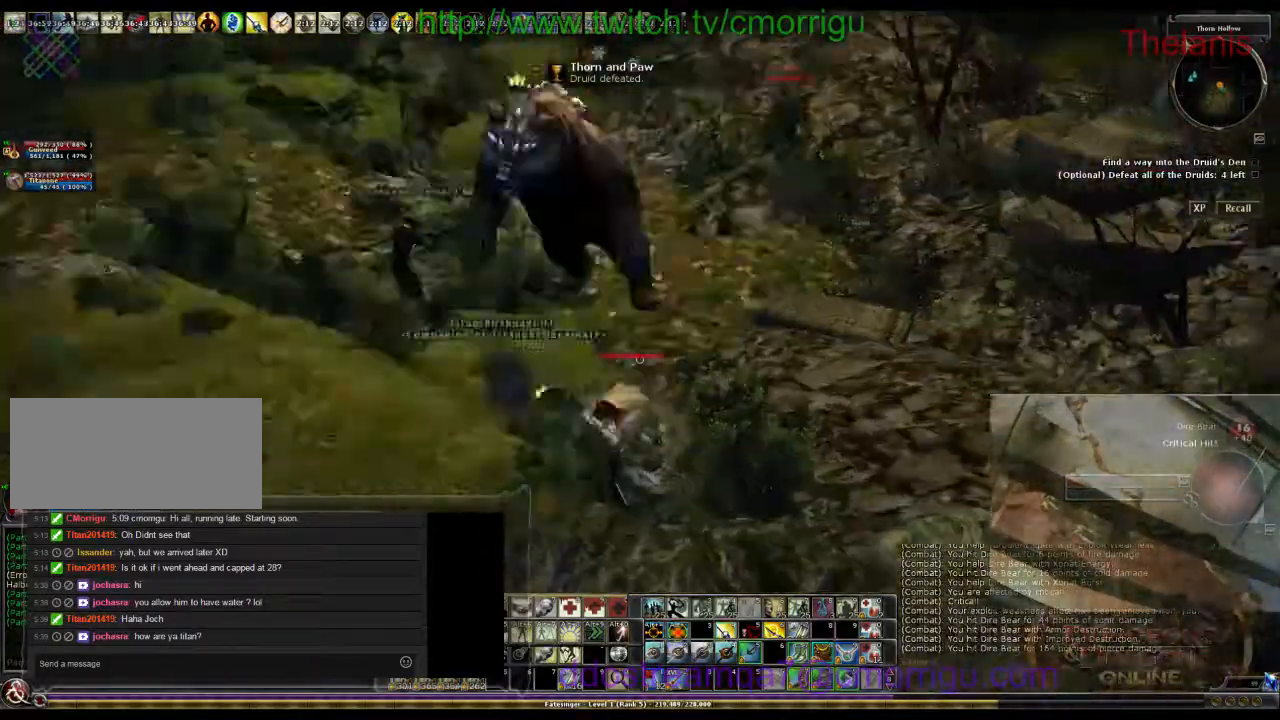
{"keys": ["d"], "events": [[433, "d", "down"]]}
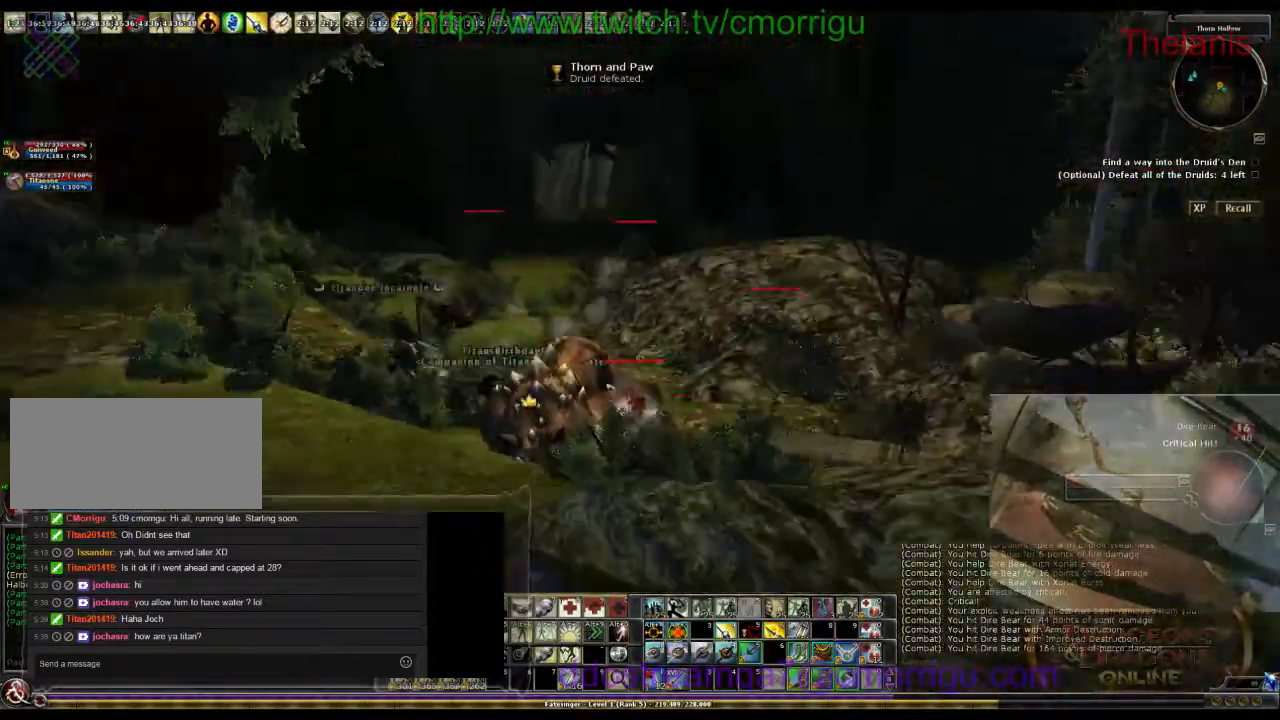
{"keys": ["d"], "events": []}
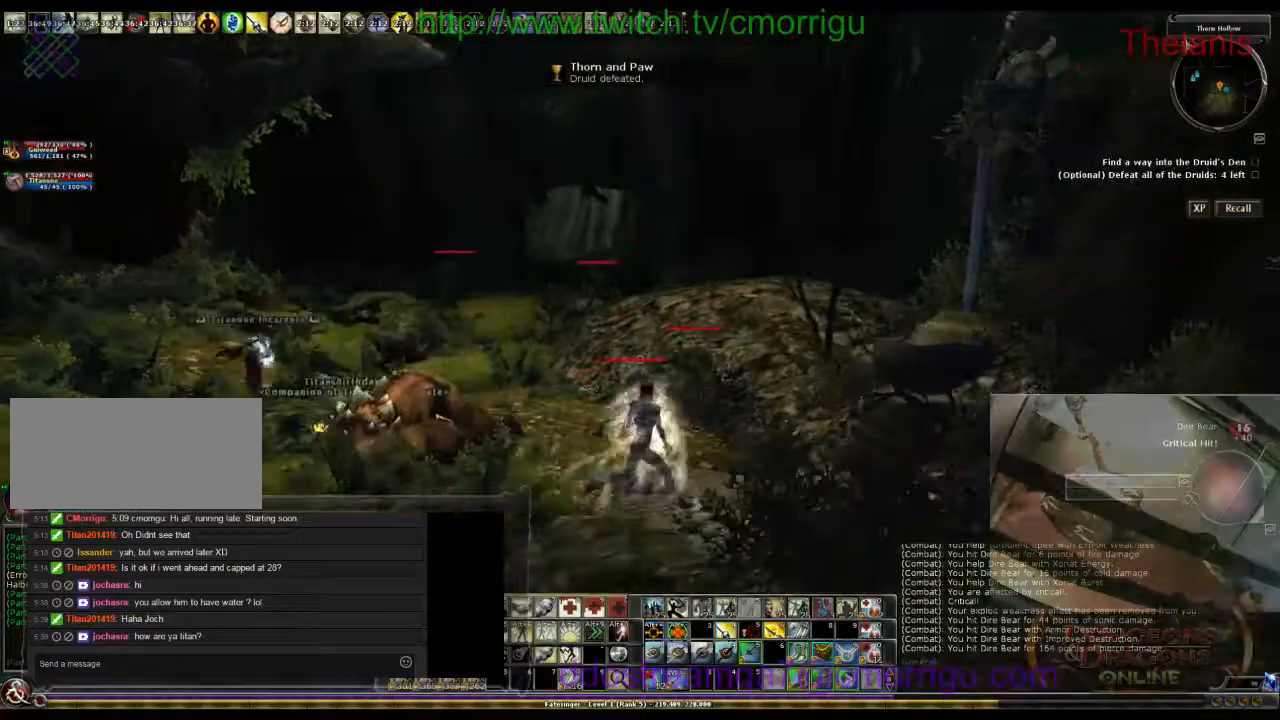
{"keys": ["a", "w"], "events": [[267, "d", "up"], [367, "a", "down"], [433, "w", "down"]]}
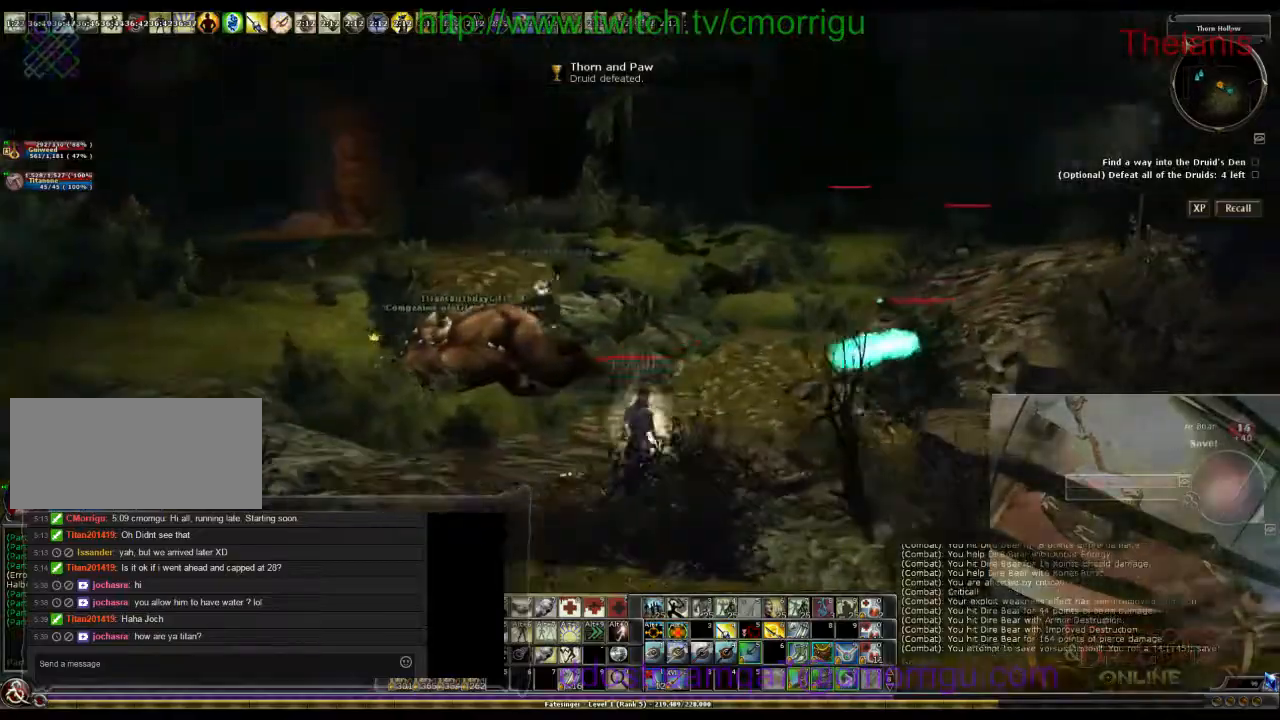
{"keys": ["a", "w"], "events": []}
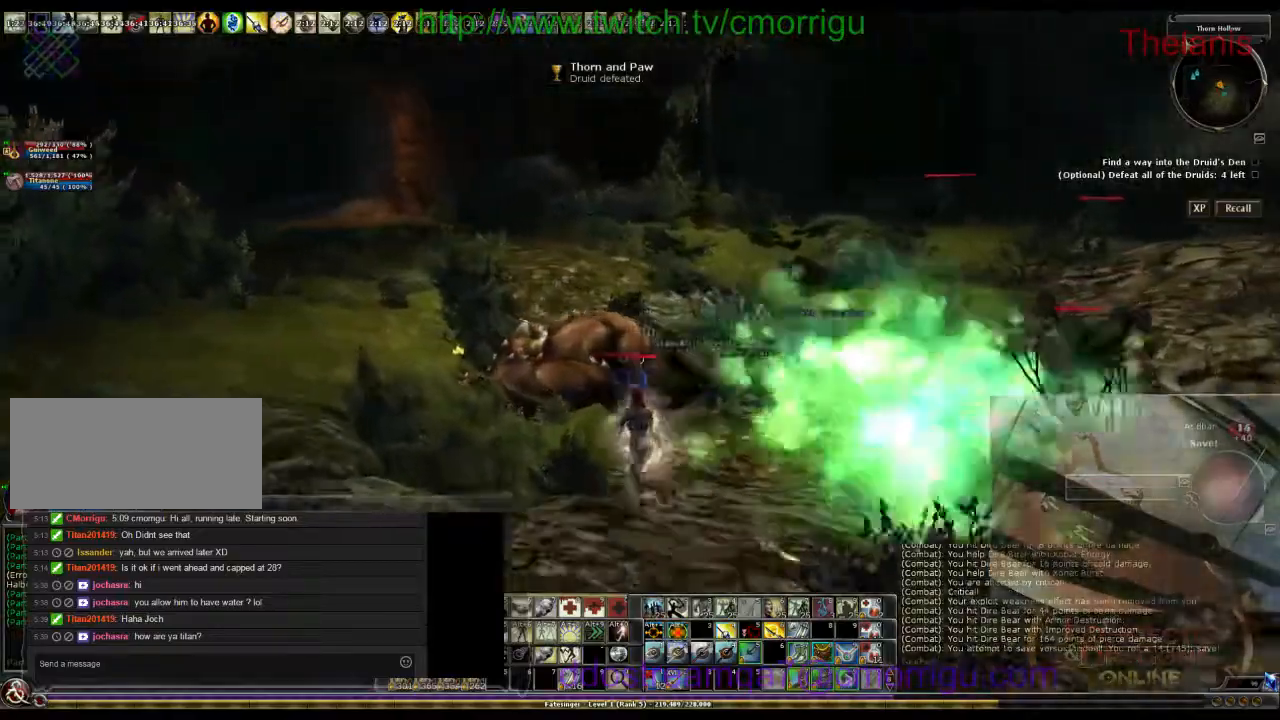
{"keys": ["a", "w"], "events": []}
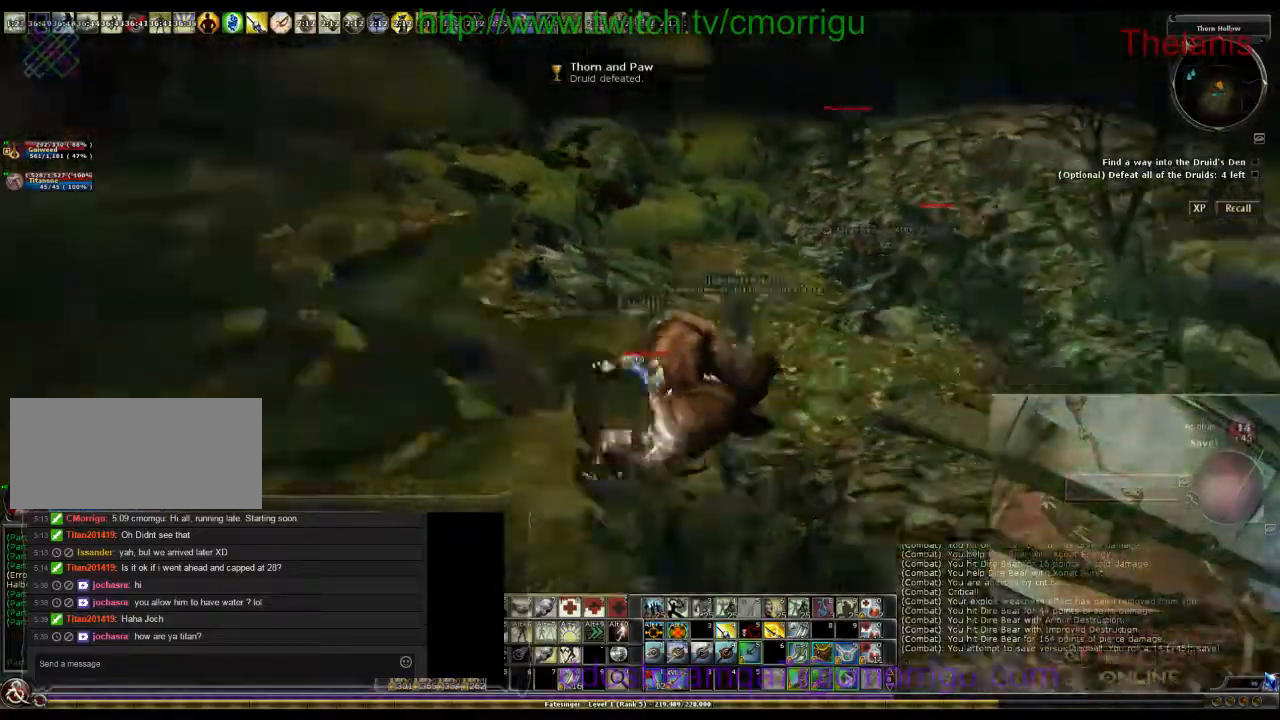
{"keys": ["a", "w"], "events": []}
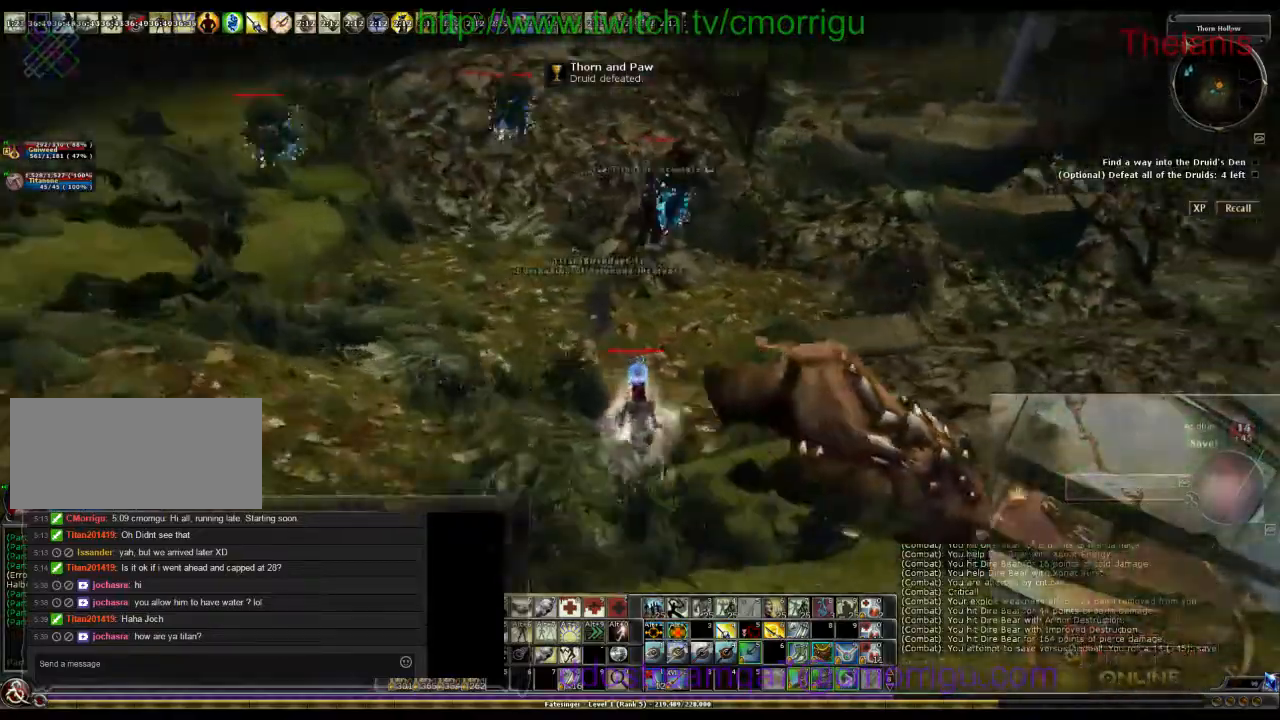
{"keys": [], "events": [[300, "a", "up"], [433, "w", "up"]]}
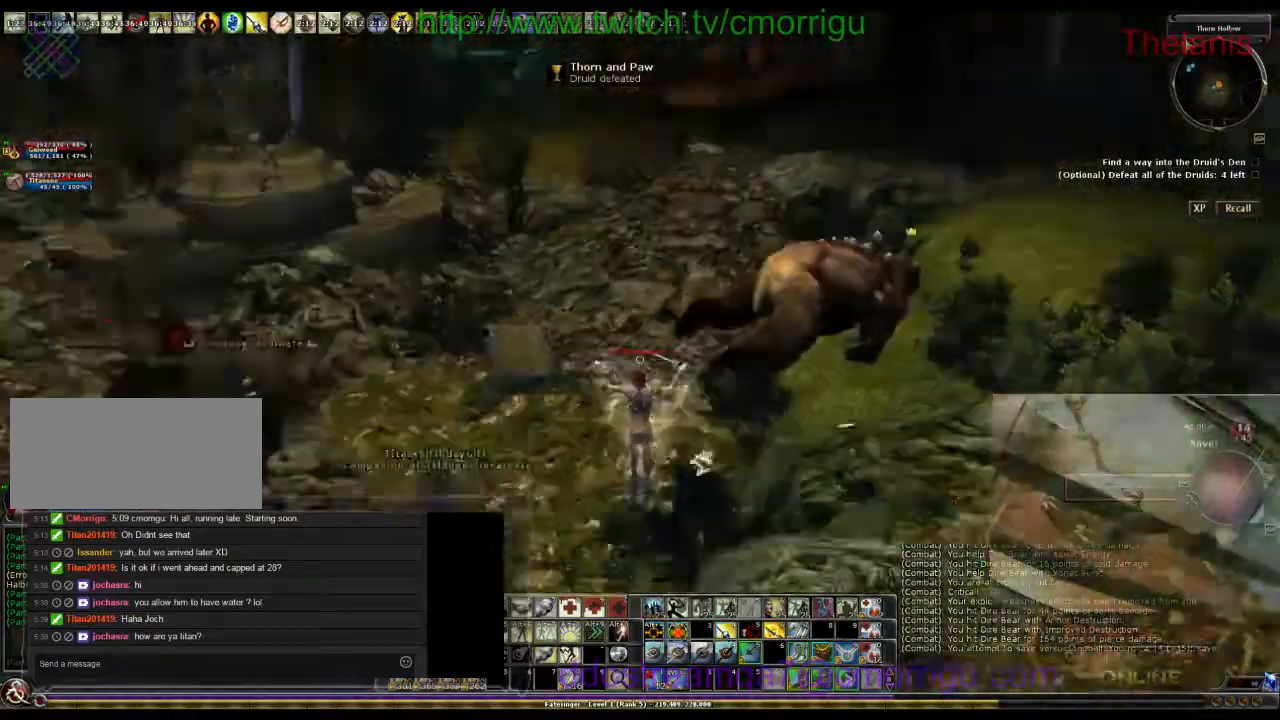
{"keys": ["w"], "events": [[133, "w", "down"]]}
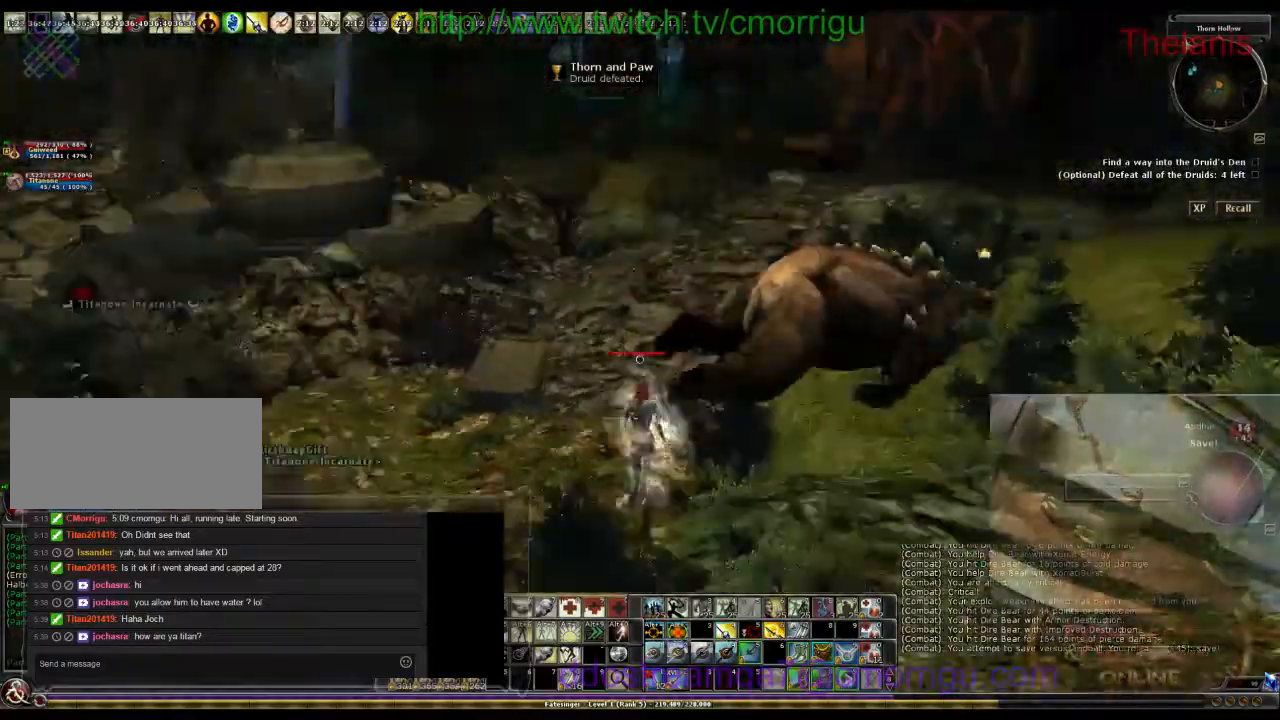
{"keys": ["w"], "events": []}
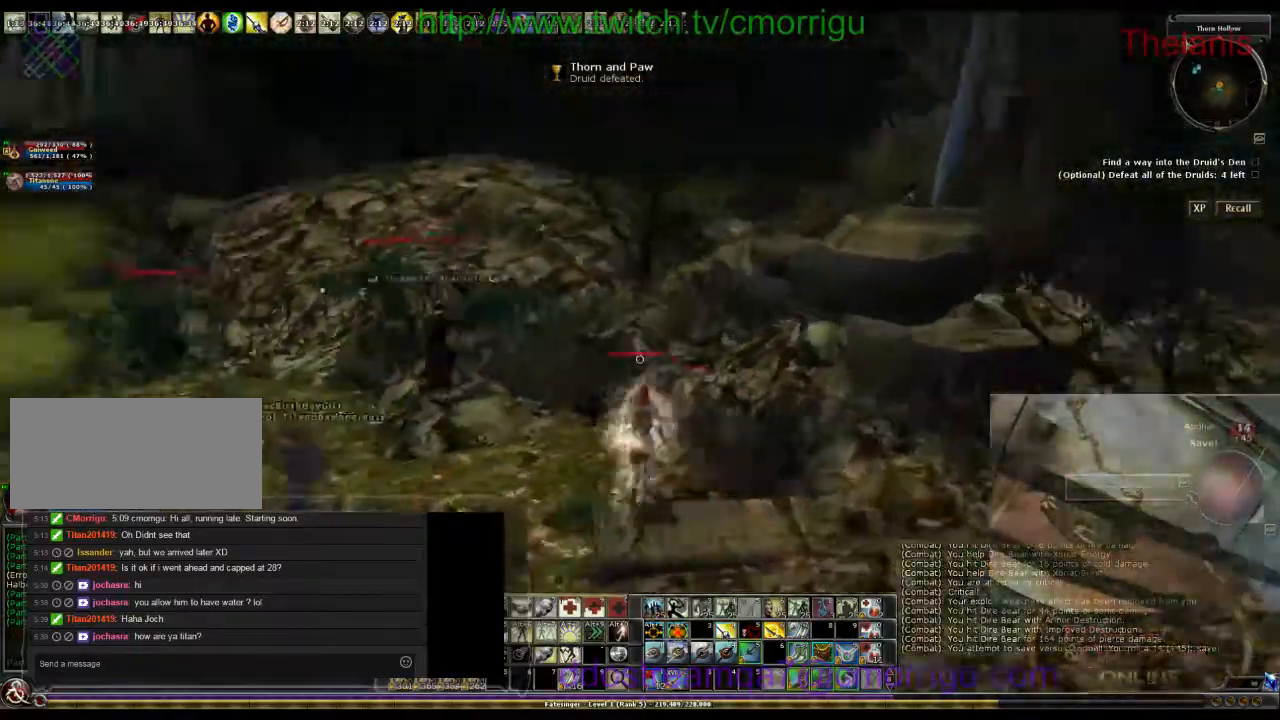
{"keys": ["w"], "events": []}
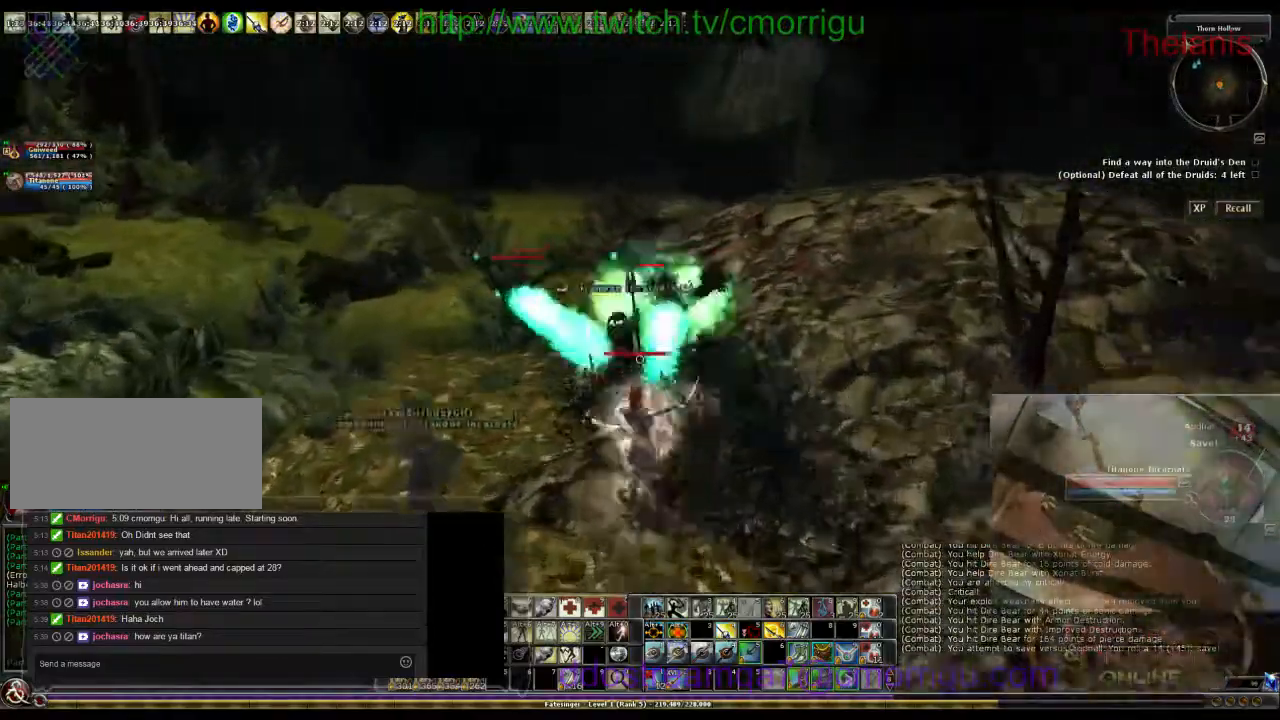
{"keys": ["d", "w"], "events": [[200, "w", "up"], [300, "d", "down"], [433, "w", "down"]]}
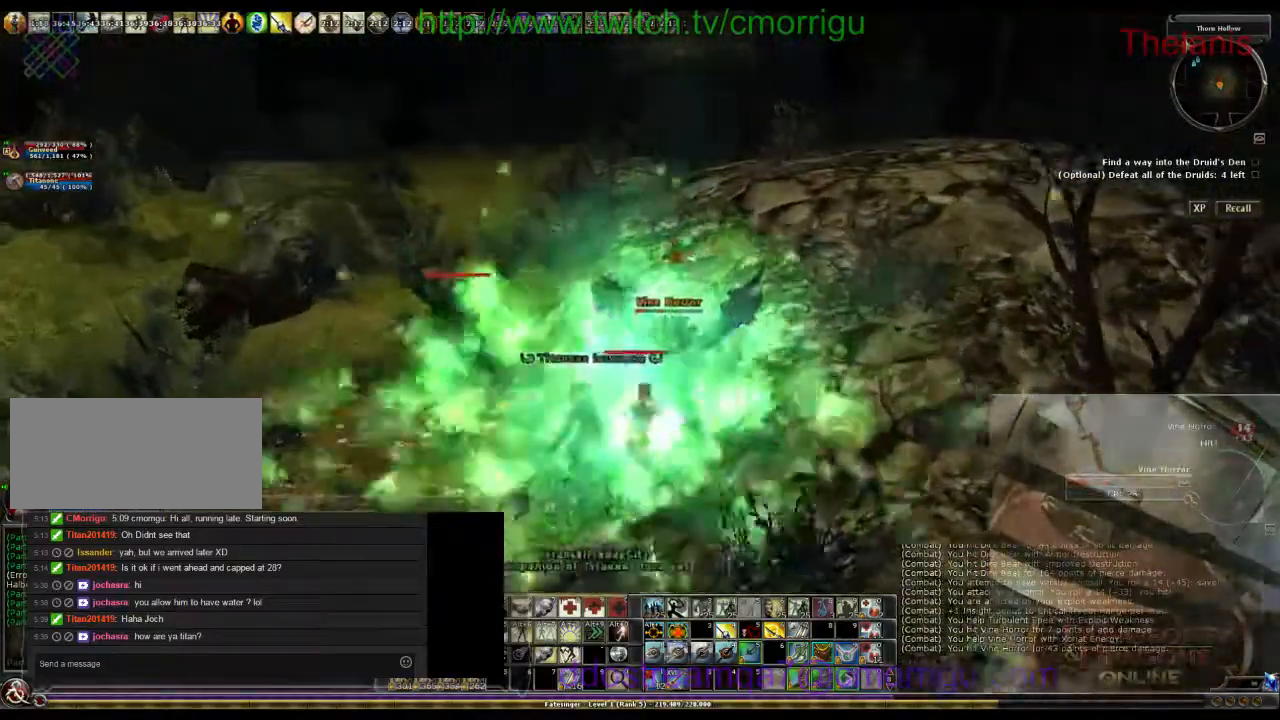
{"keys": ["w"], "events": [[167, "d", "up"], [200, "w", "up"], [500, "w", "down"]]}
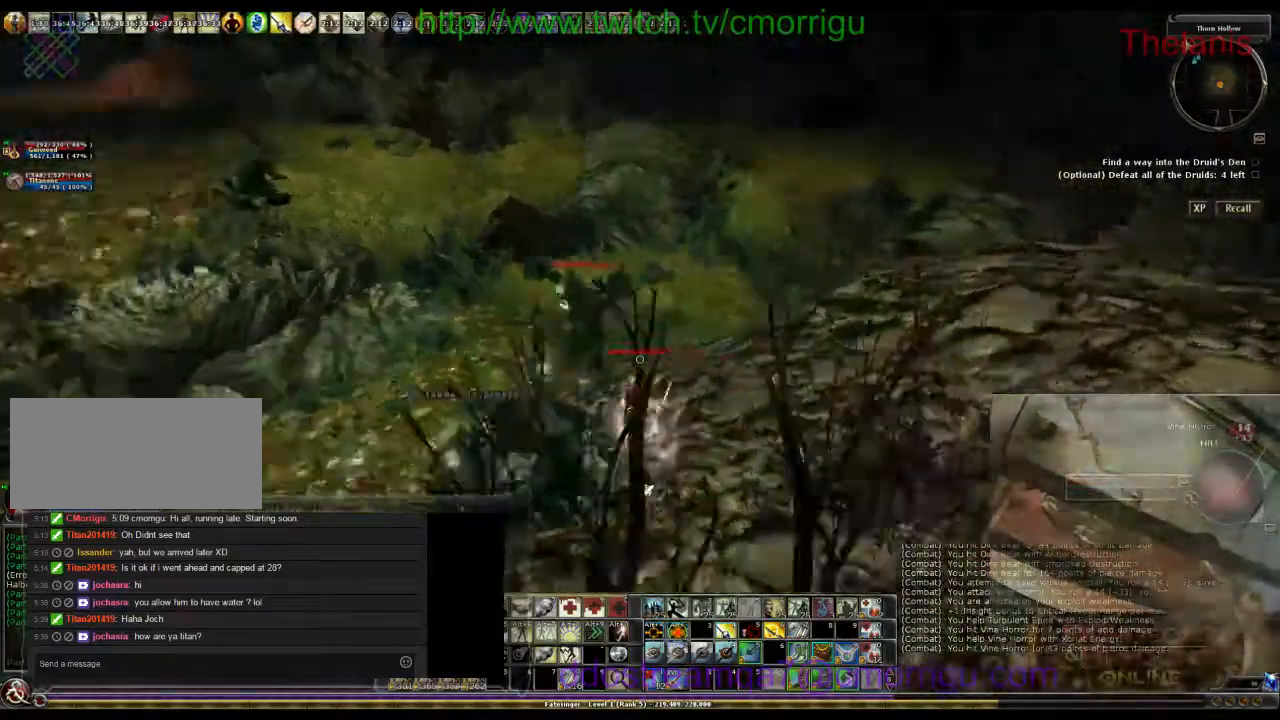
{"keys": ["d", "w"], "events": [[33, "d", "down"]]}
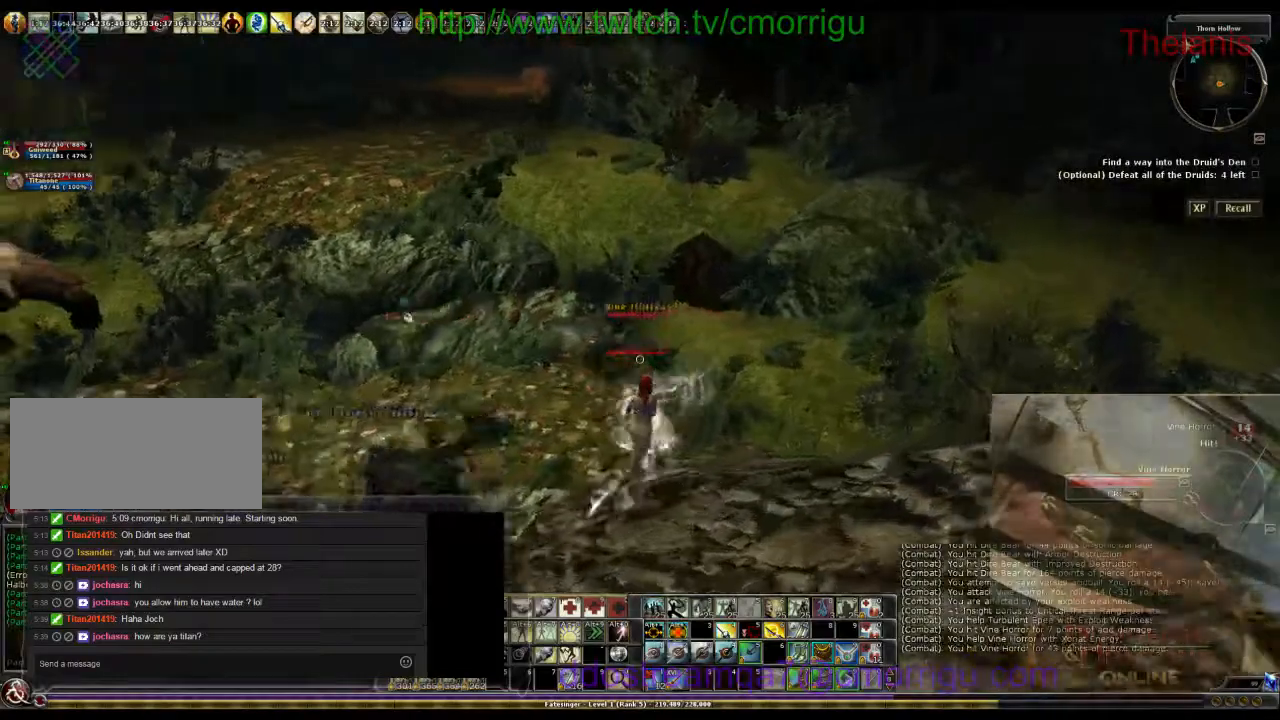
{"keys": [], "events": [[33, "d", "up"], [100, "w", "up"]]}
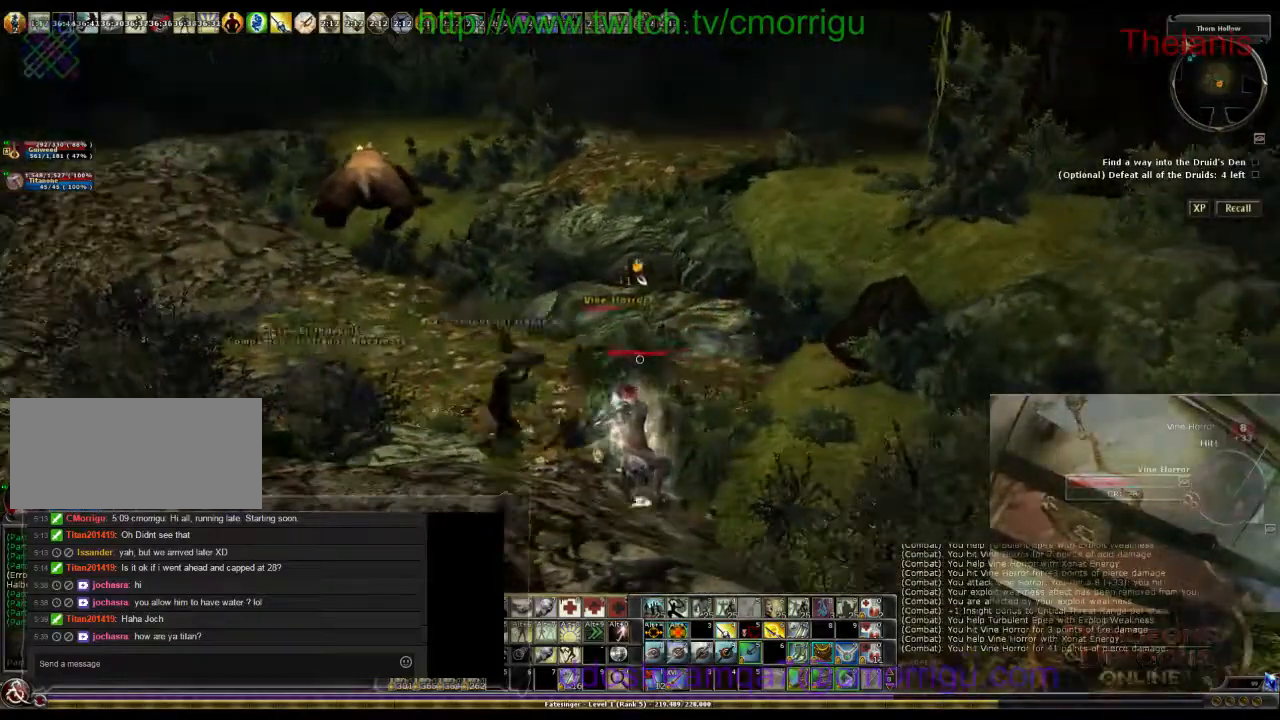
{"keys": [], "events": []}
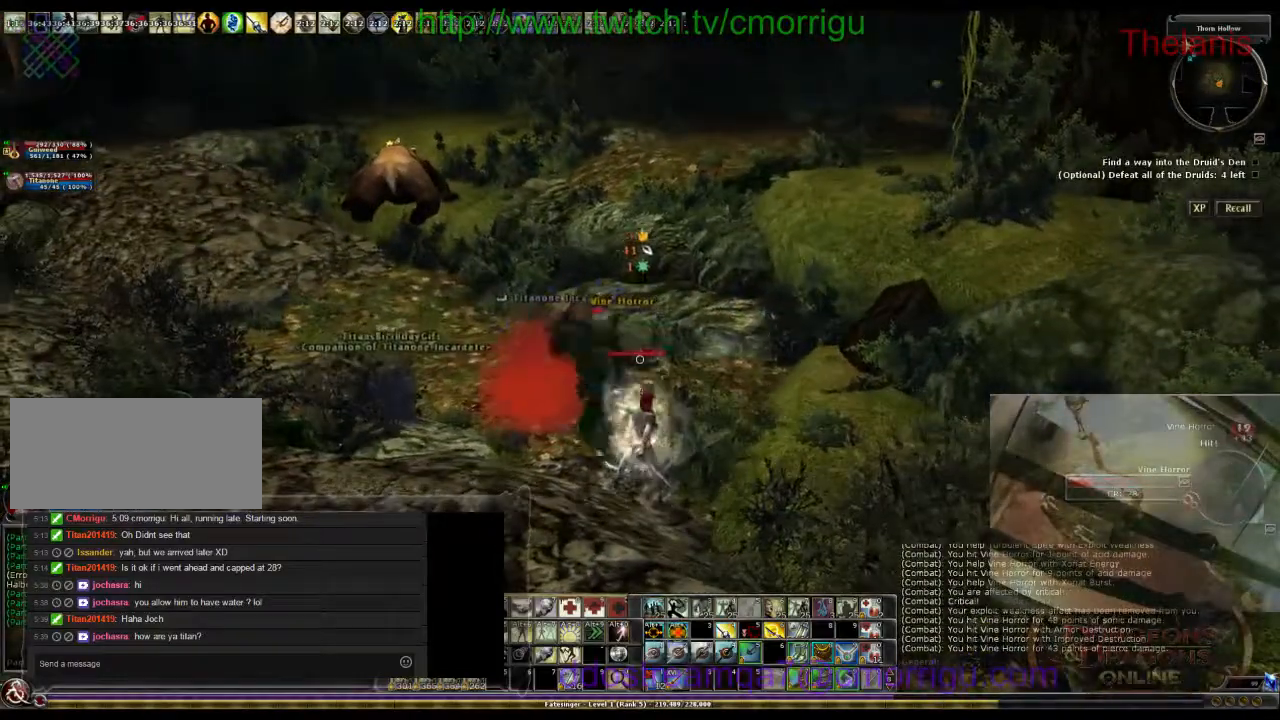
{"keys": [], "events": []}
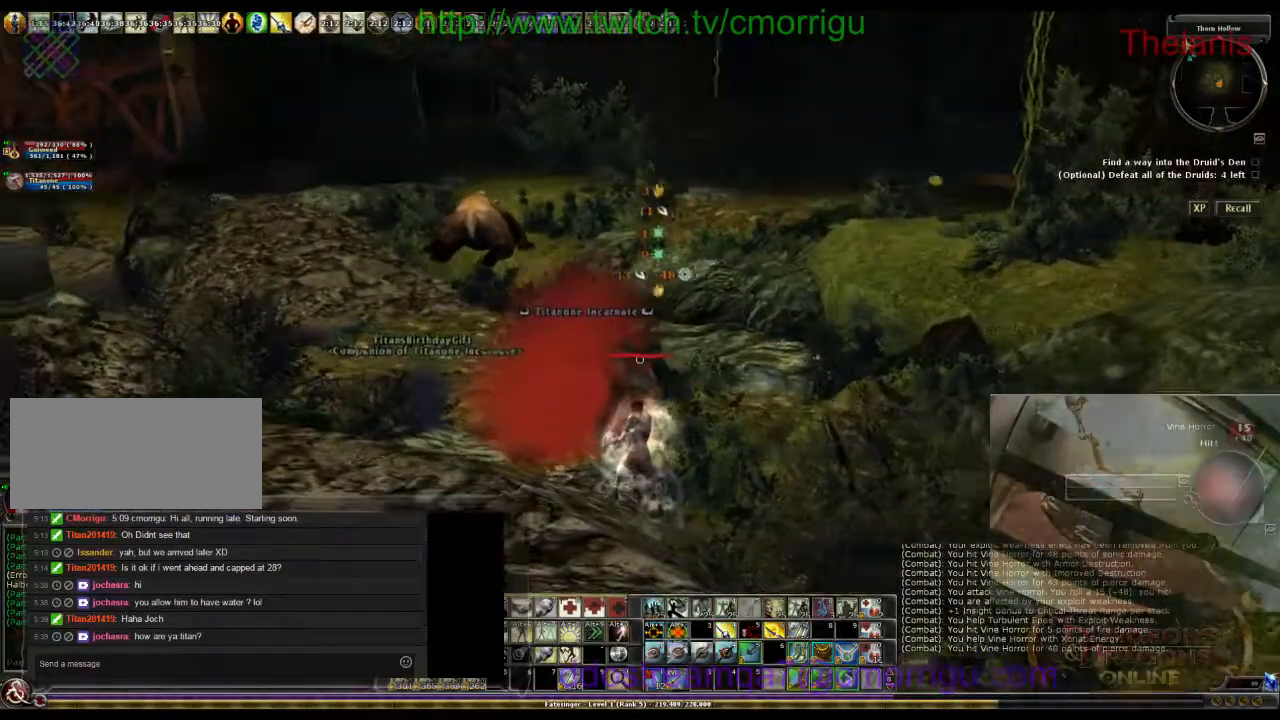
{"keys": [], "events": []}
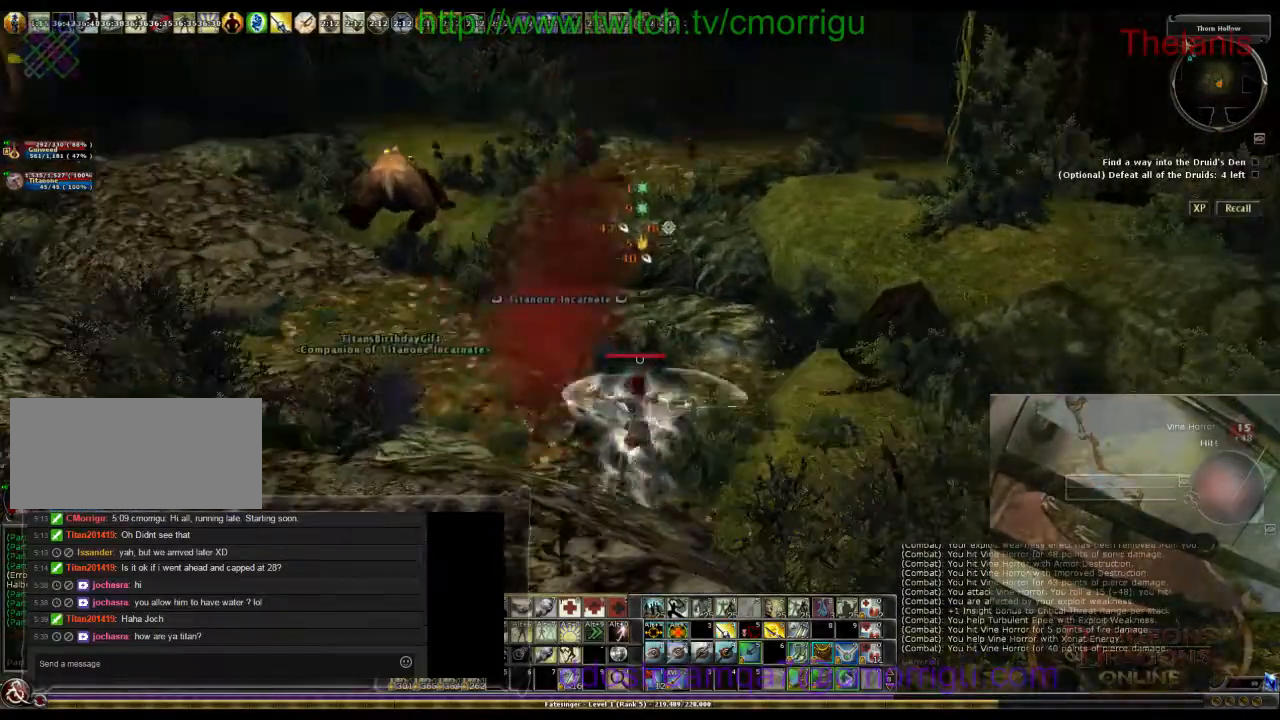
{"keys": [], "events": []}
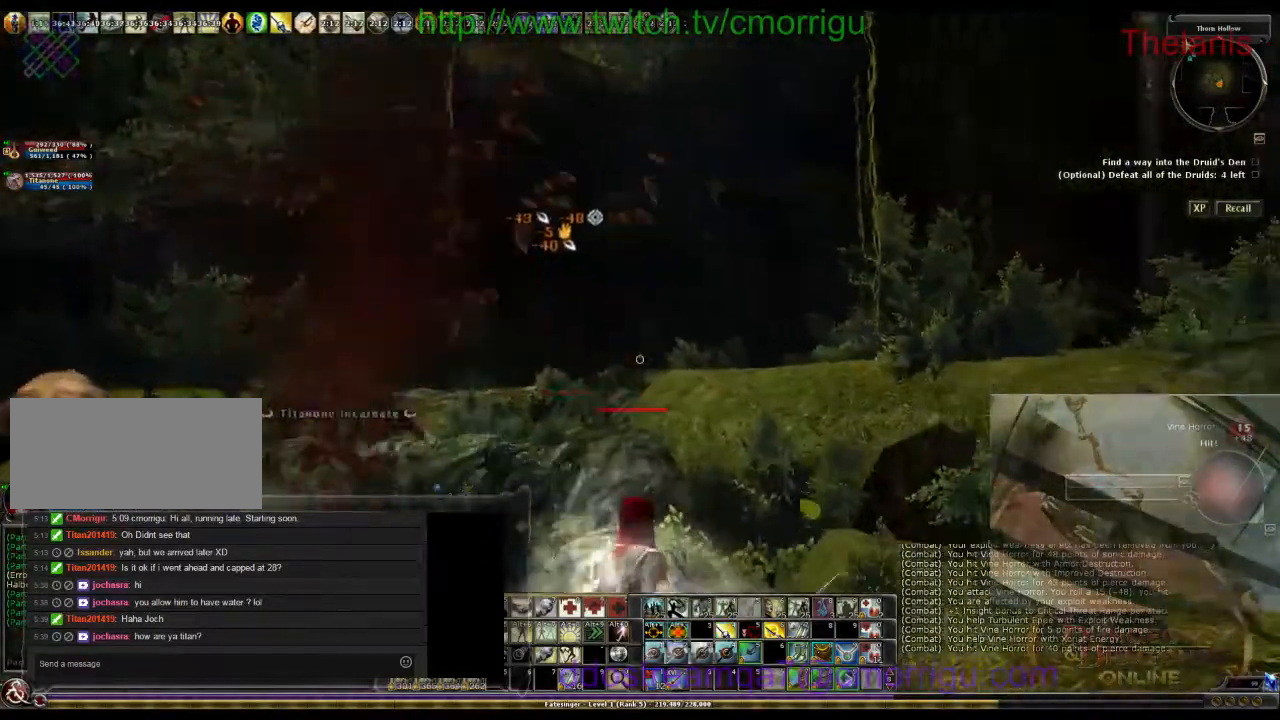
{"keys": ["a"], "events": [[267, "a", "down"]]}
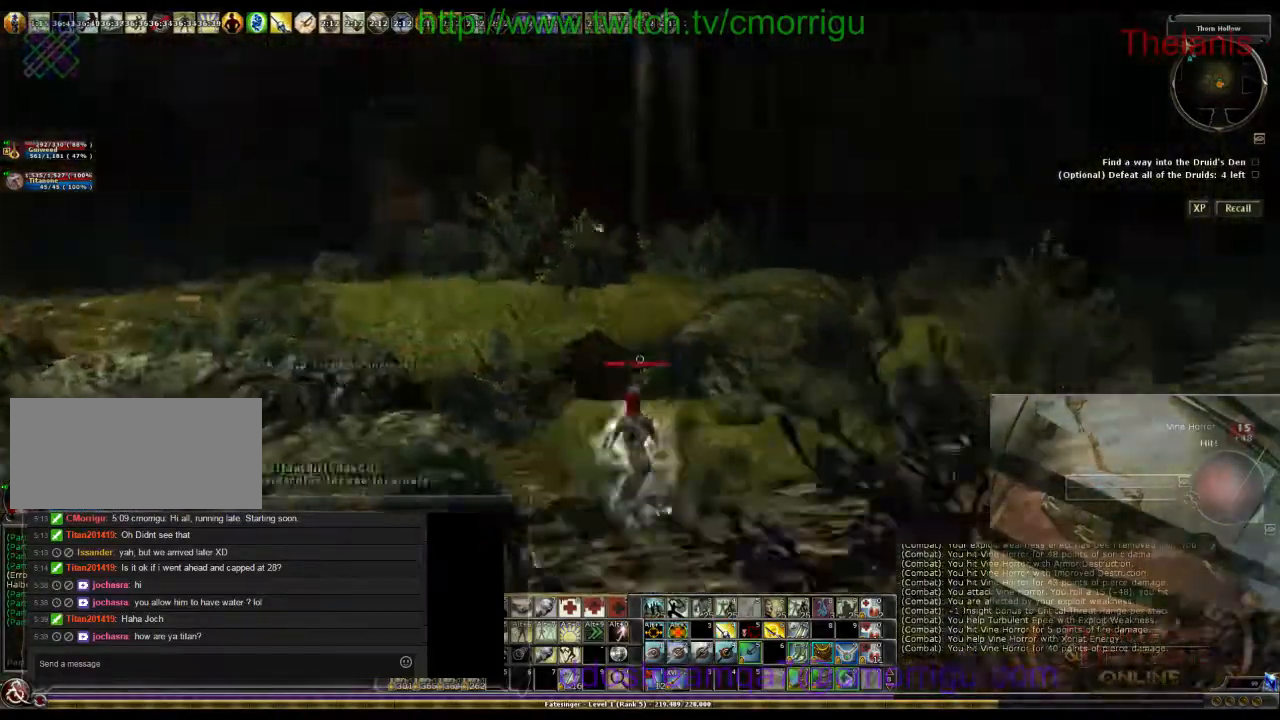
{"keys": ["w"], "events": [[100, "a", "up"], [300, "w", "down"]]}
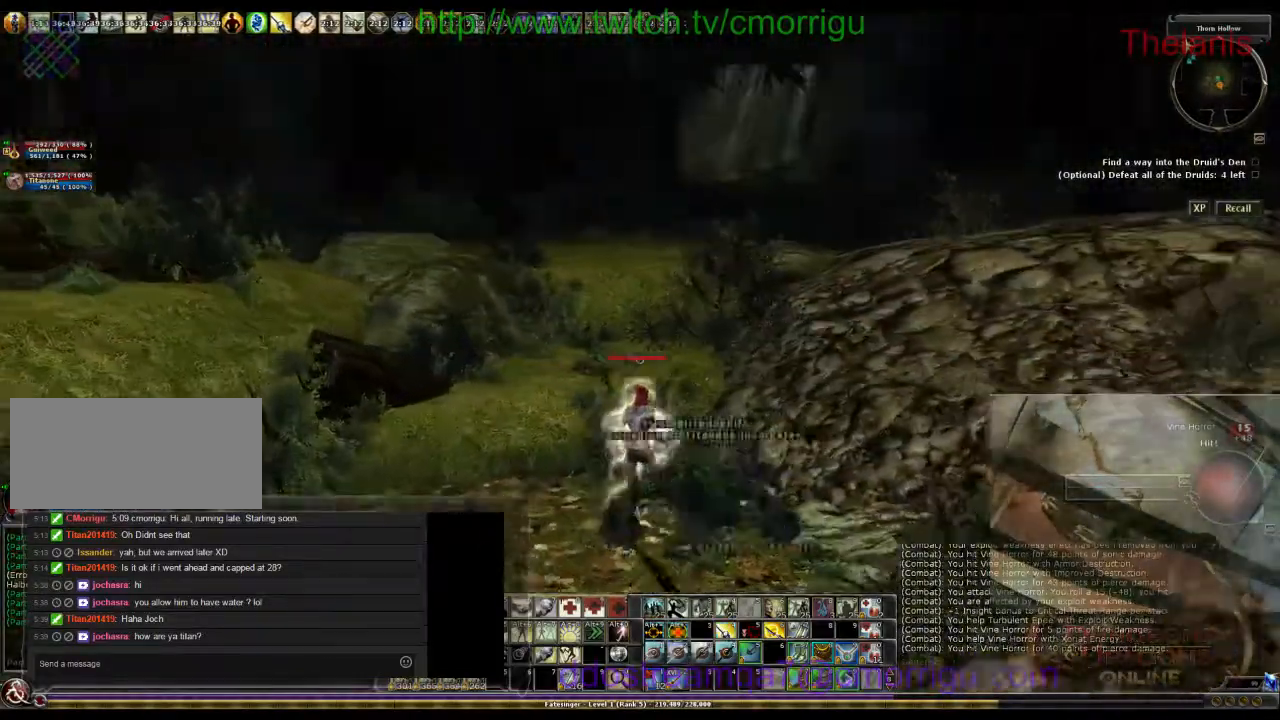
{"keys": ["d", "w"], "events": [[467, "d", "down"]]}
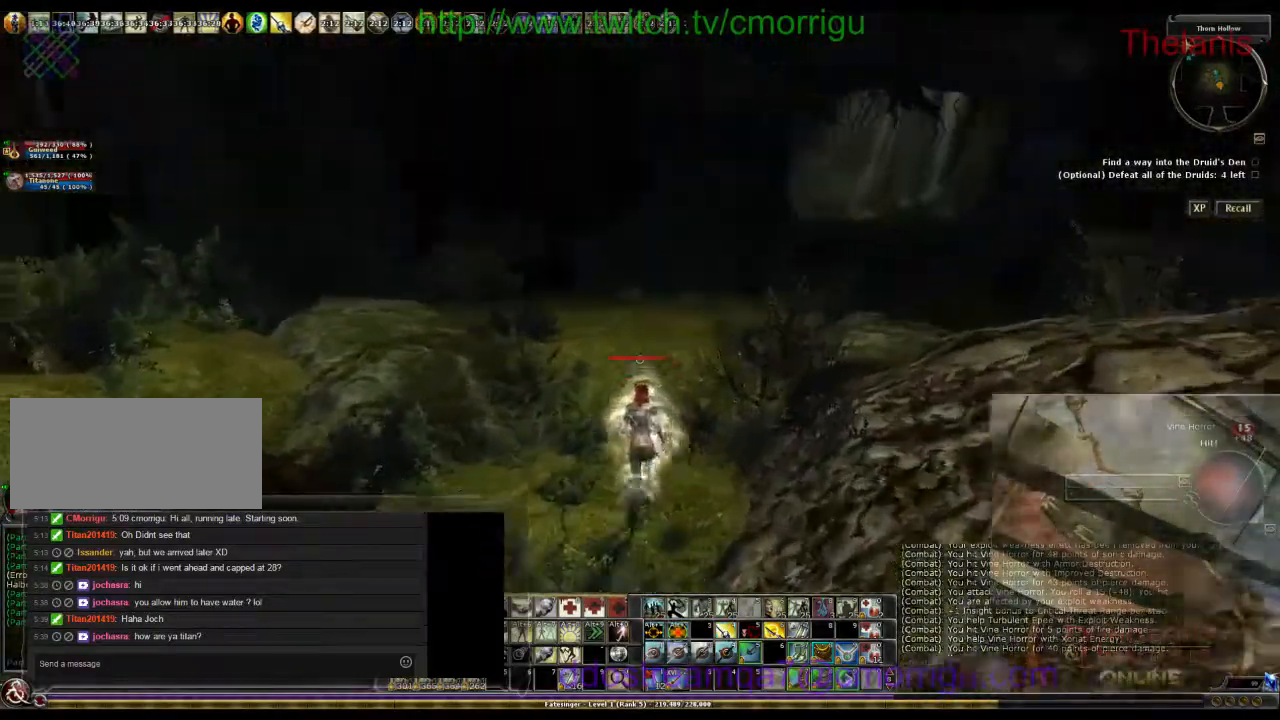
{"keys": ["w"], "events": [[233, "d", "up"]]}
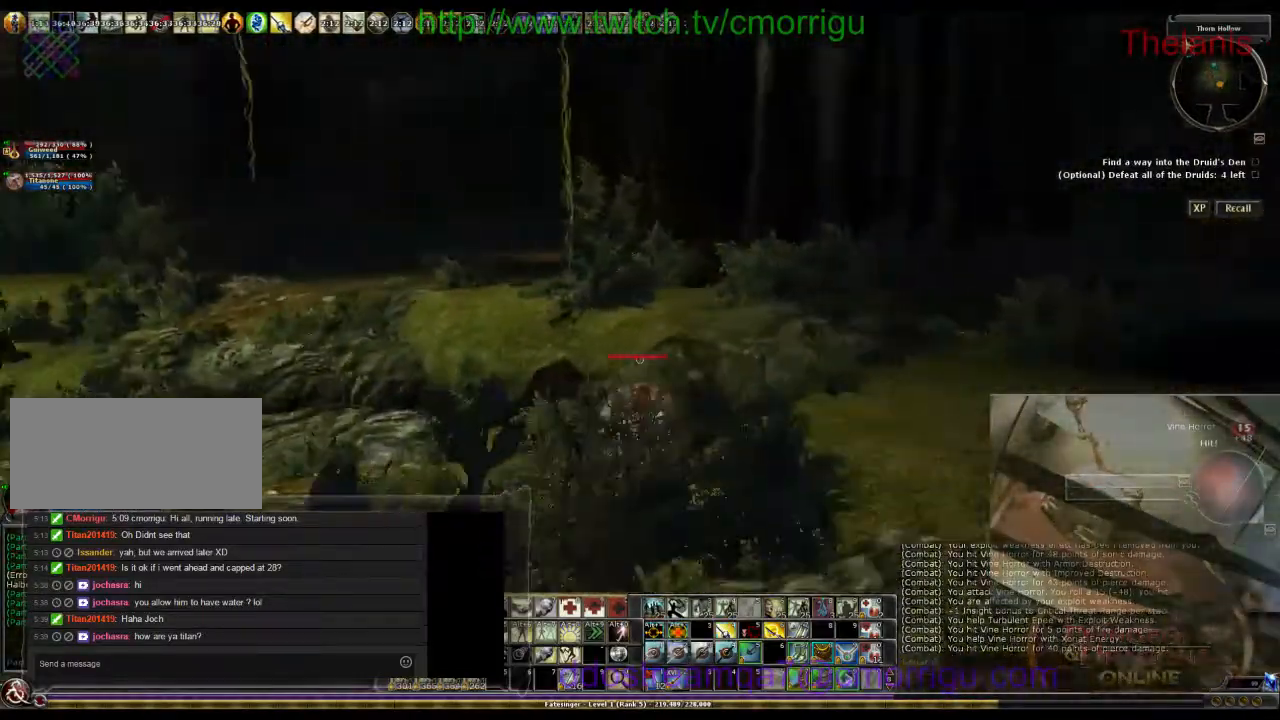
{"keys": ["space", "w"], "events": [[300, "space", "down"]]}
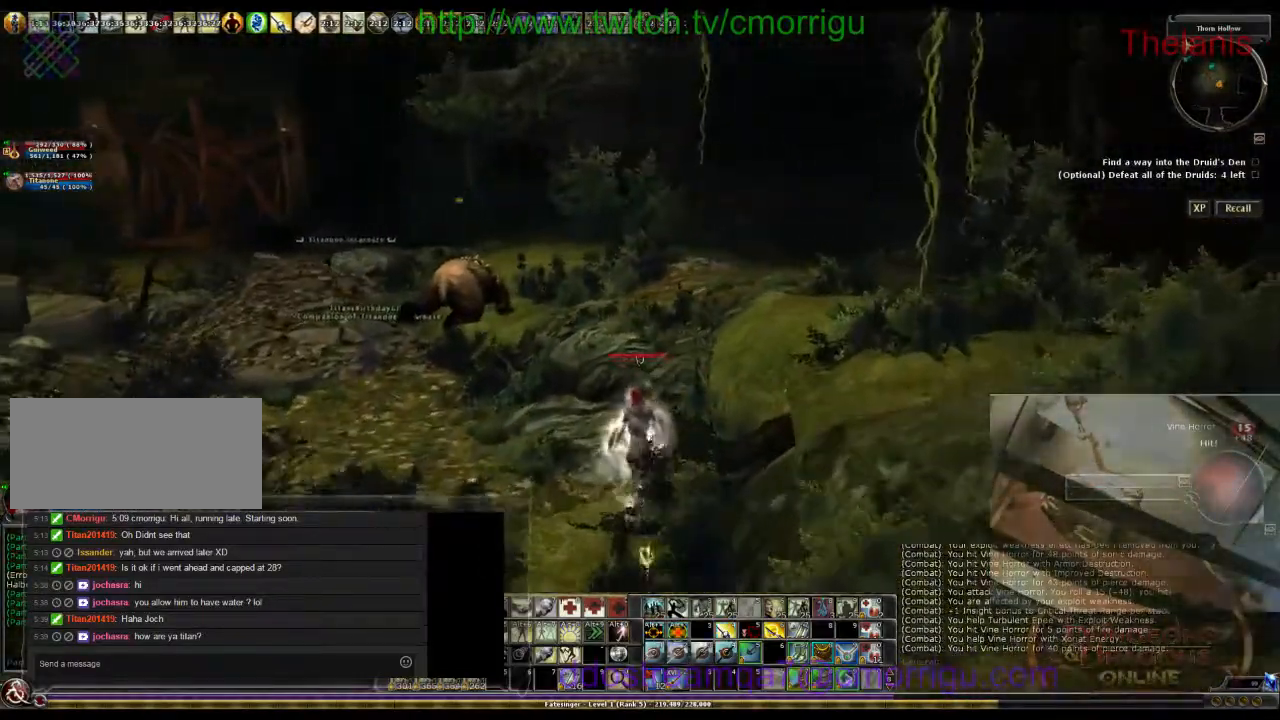
{"keys": ["w"], "events": [[200, "space", "up"]]}
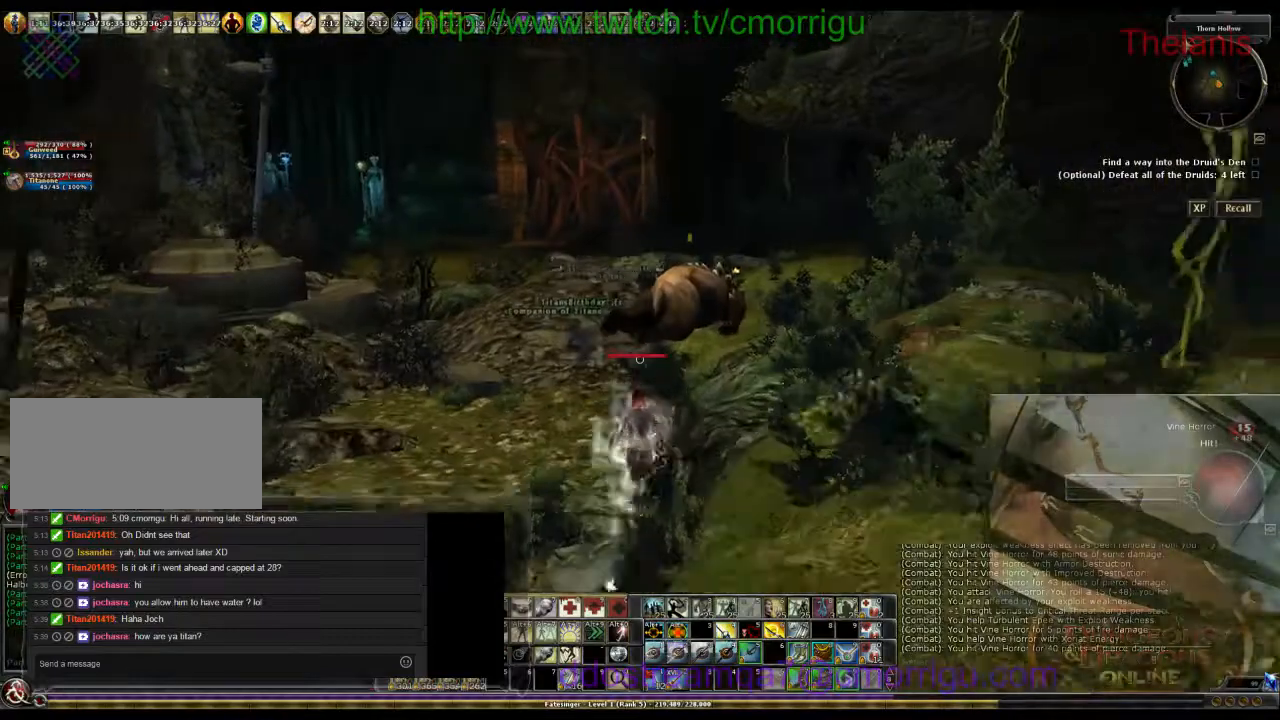
{"keys": ["space", "w"], "events": [[367, "space", "down"]]}